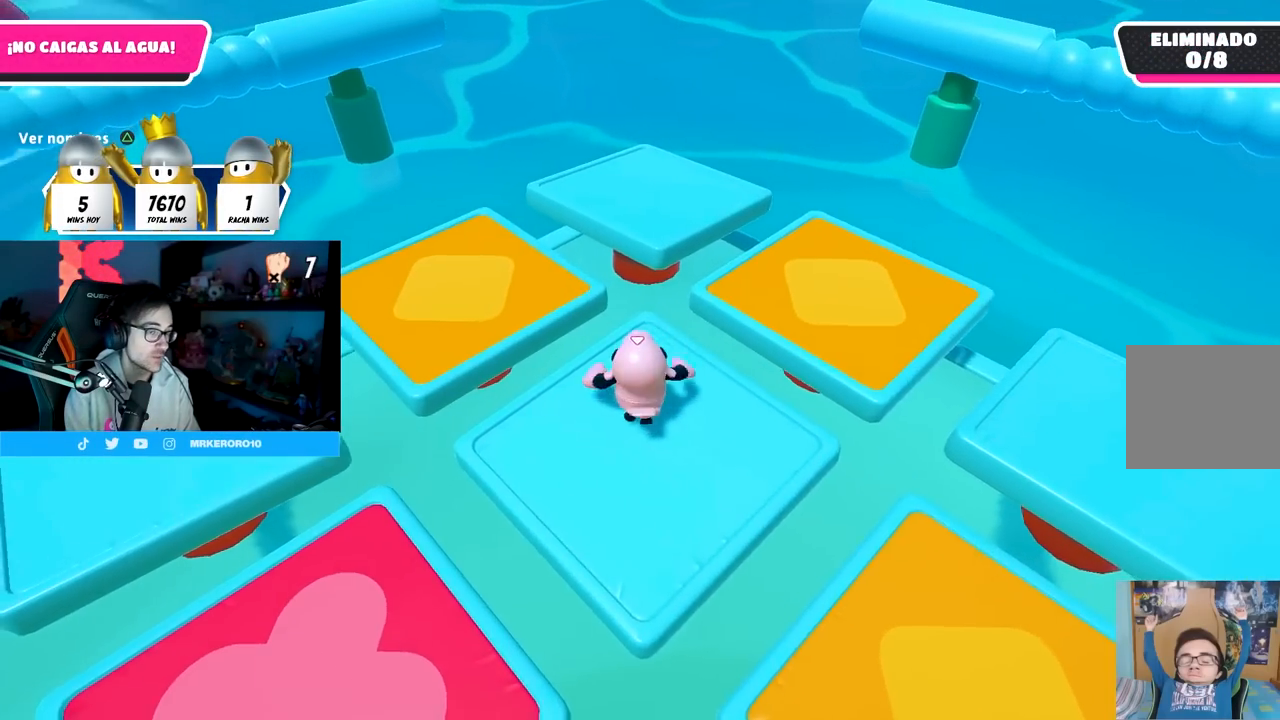
Gameplay with a controller (PlayStation layout); each line is a JSON object with the inputs held at the frame after it. "events" lists button and stick changes between this image and that frame as [ms after this image, input, new state], when the widget could be followed in between.
{"buttons": ["SQUARE"], "left_stick": "up", "right_stick": "center", "events": [[200, "CROSS", "down"], [367, "CROSS", "up"], [500, "SQUARE", "down"]]}
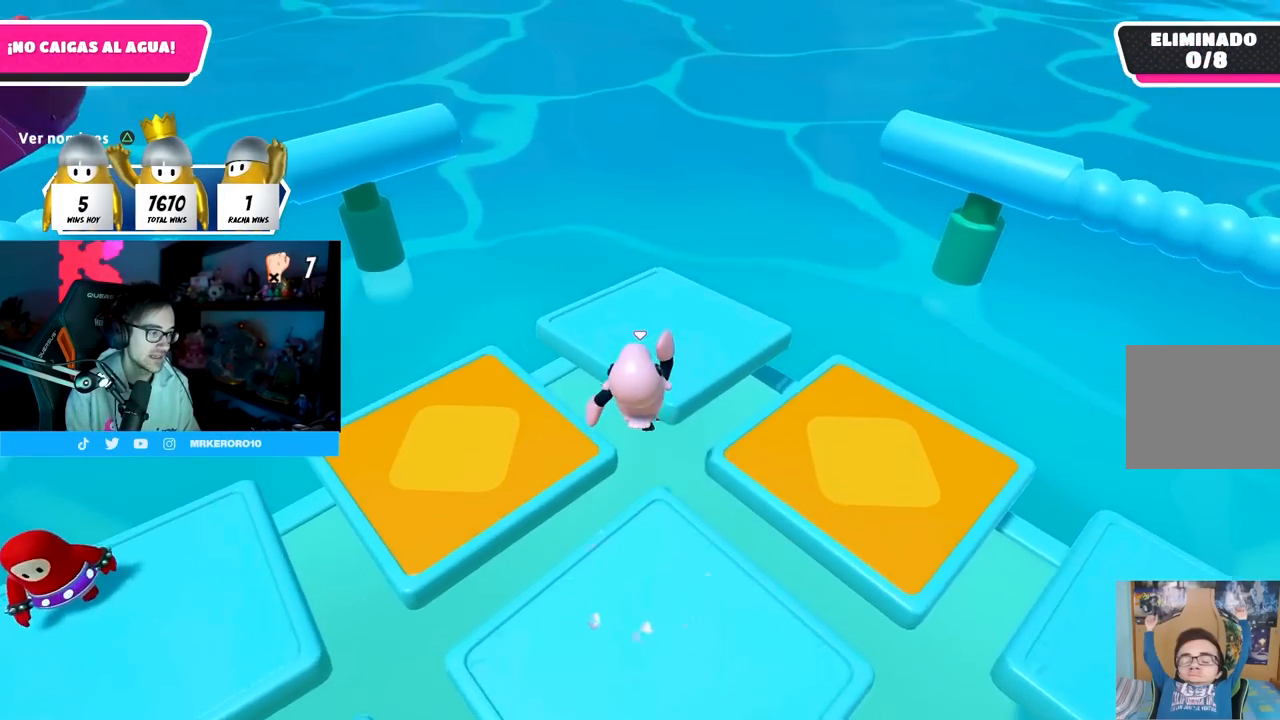
{"buttons": [], "left_stick": "up-left", "right_stick": "center", "events": [[67, "left_stick", "up-right"], [183, "SQUARE", "up"], [350, "left_stick", "up-left"]]}
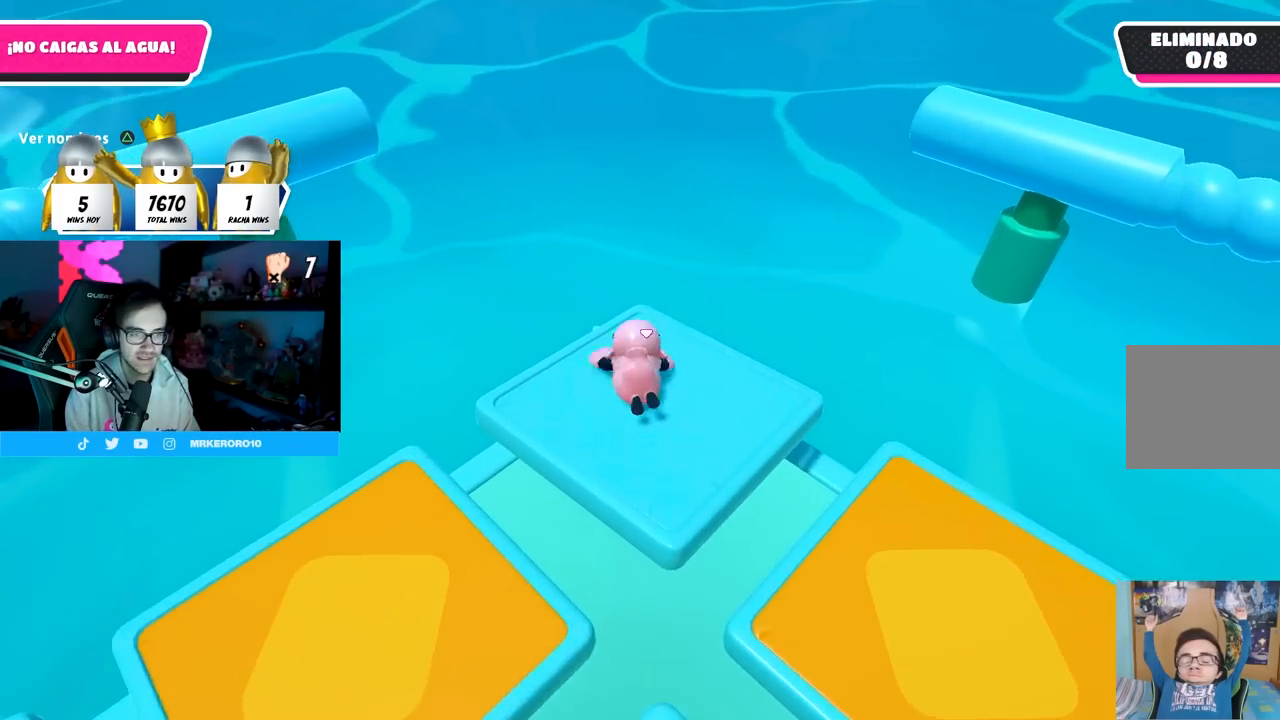
{"buttons": [], "left_stick": "center", "right_stick": "left", "events": [[100, "left_stick", "center"], [117, "right_stick", "left"]]}
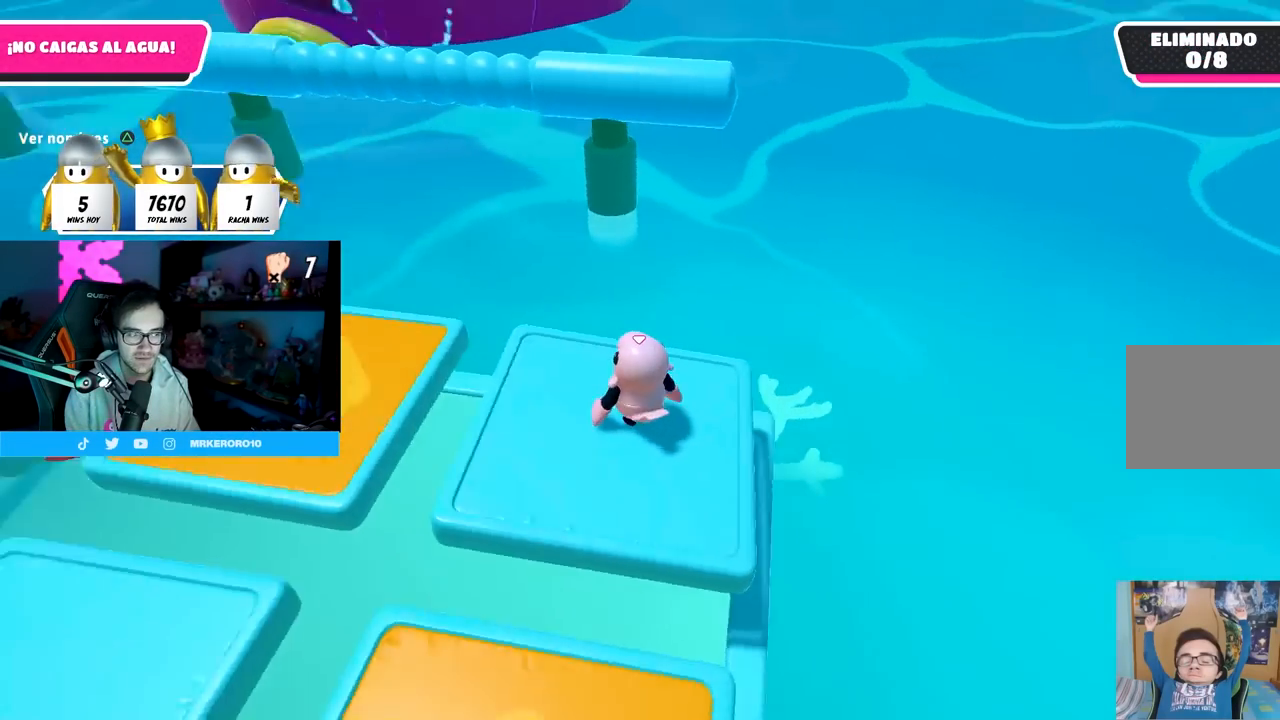
{"buttons": ["CROSS"], "left_stick": "center", "right_stick": "center", "events": [[350, "right_stick", "center"], [467, "CROSS", "down"]]}
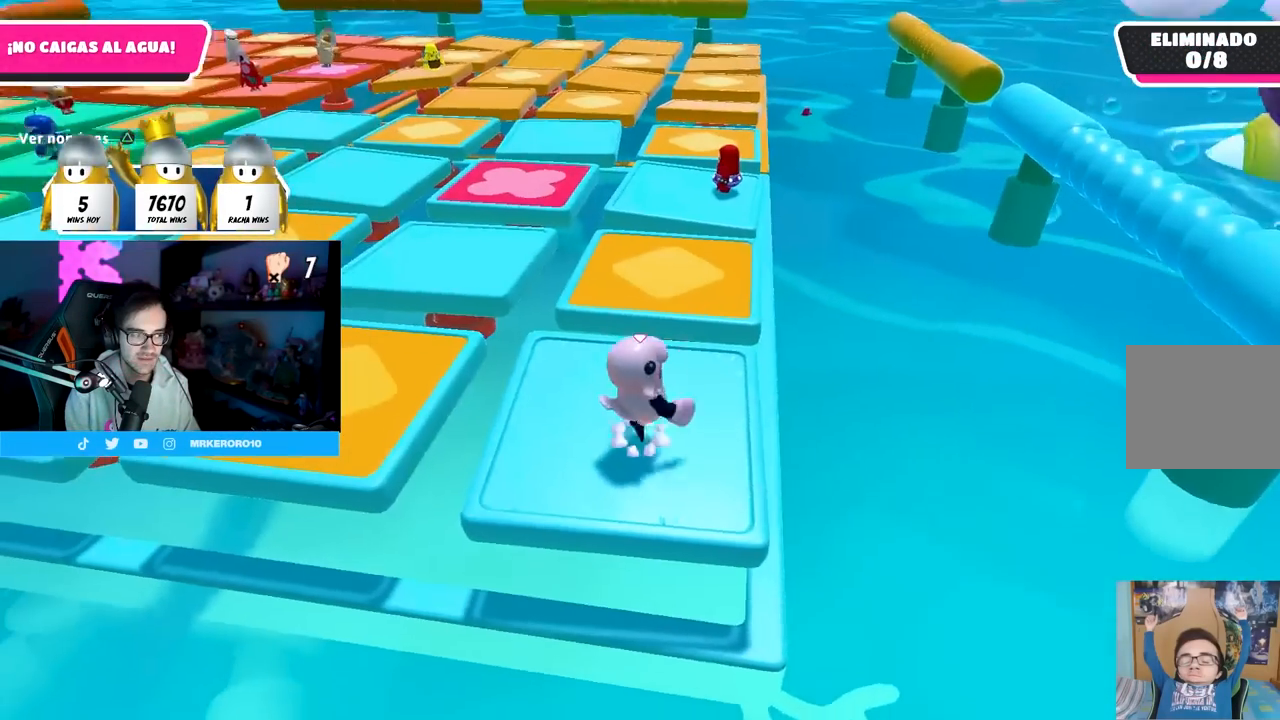
{"buttons": [], "left_stick": "down-left", "right_stick": "center", "events": [[50, "left_stick", "left"], [100, "CROSS", "up"], [217, "left_stick", "up-right"], [400, "left_stick", "down-right"], [483, "left_stick", "down-left"]]}
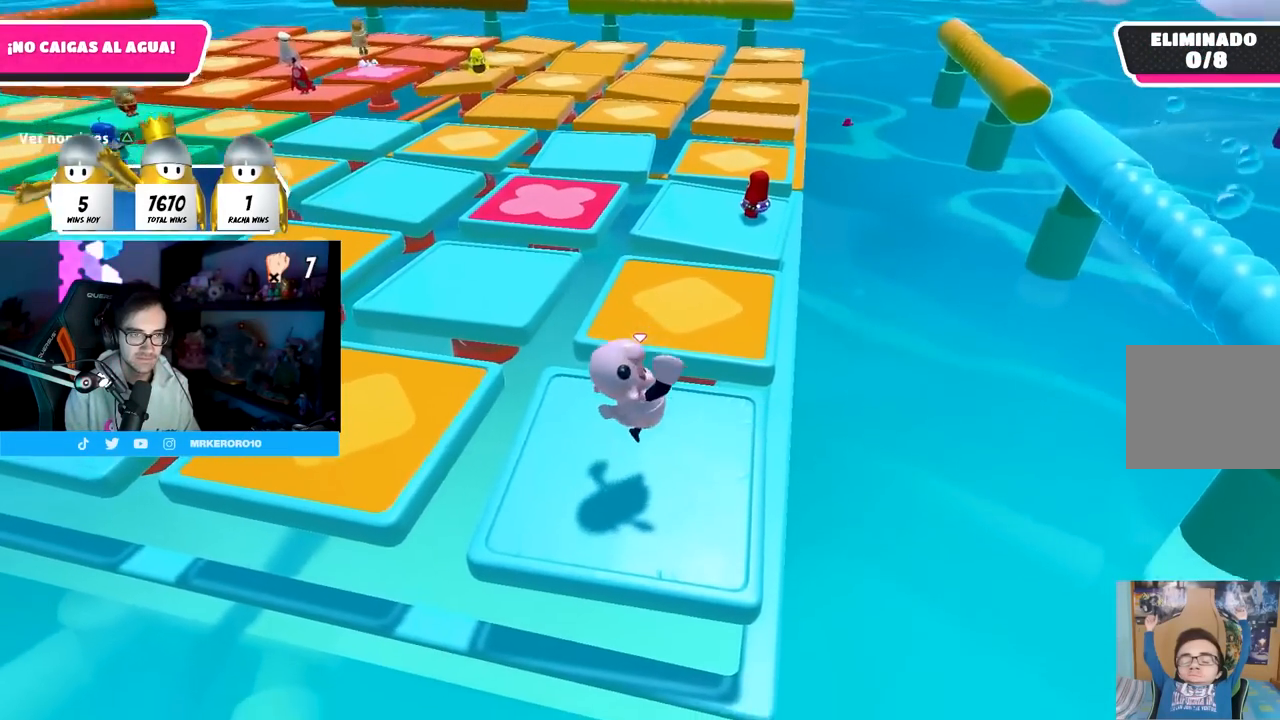
{"buttons": [], "left_stick": "down-left", "right_stick": "center", "events": [[100, "CROSS", "down"], [100, "left_stick", "up-left"], [233, "left_stick", "up-right"], [283, "CROSS", "up"], [350, "left_stick", "center"], [400, "left_stick", "down-left"]]}
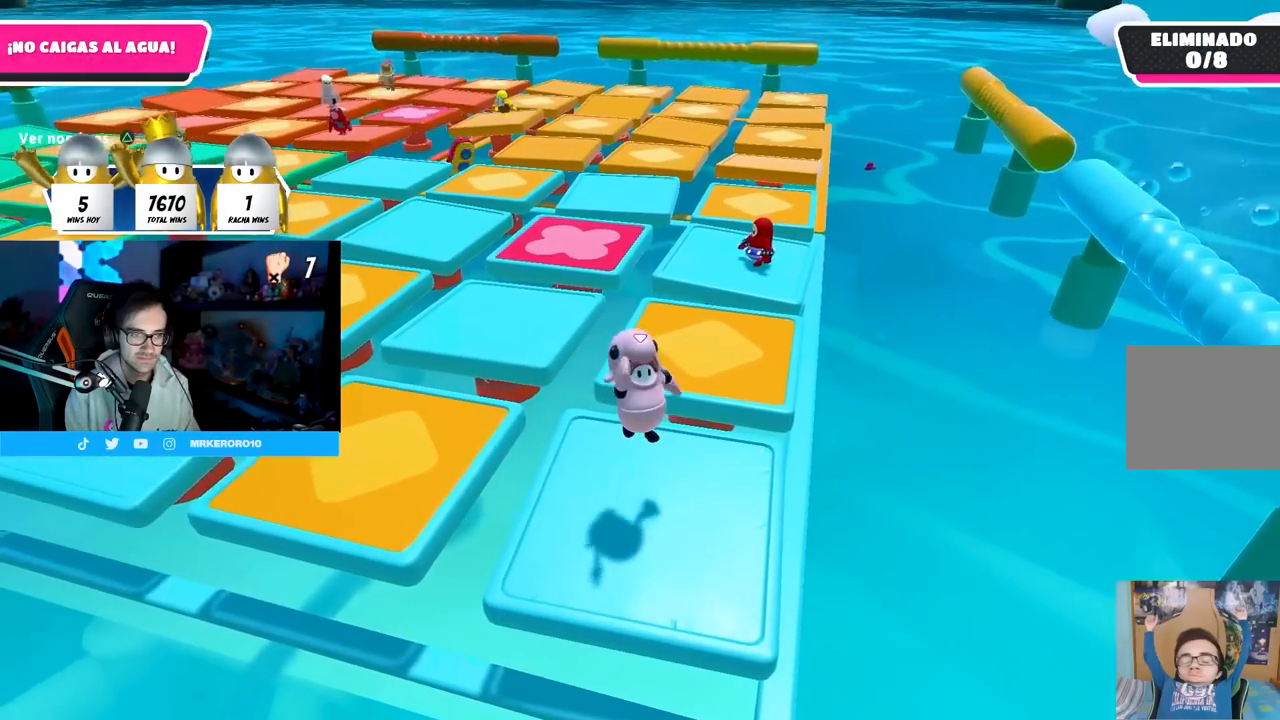
{"buttons": [], "left_stick": "up", "right_stick": "center", "events": [[83, "left_stick", "right"], [267, "CROSS", "down"], [333, "left_stick", "left"], [450, "CROSS", "up"], [467, "left_stick", "up"]]}
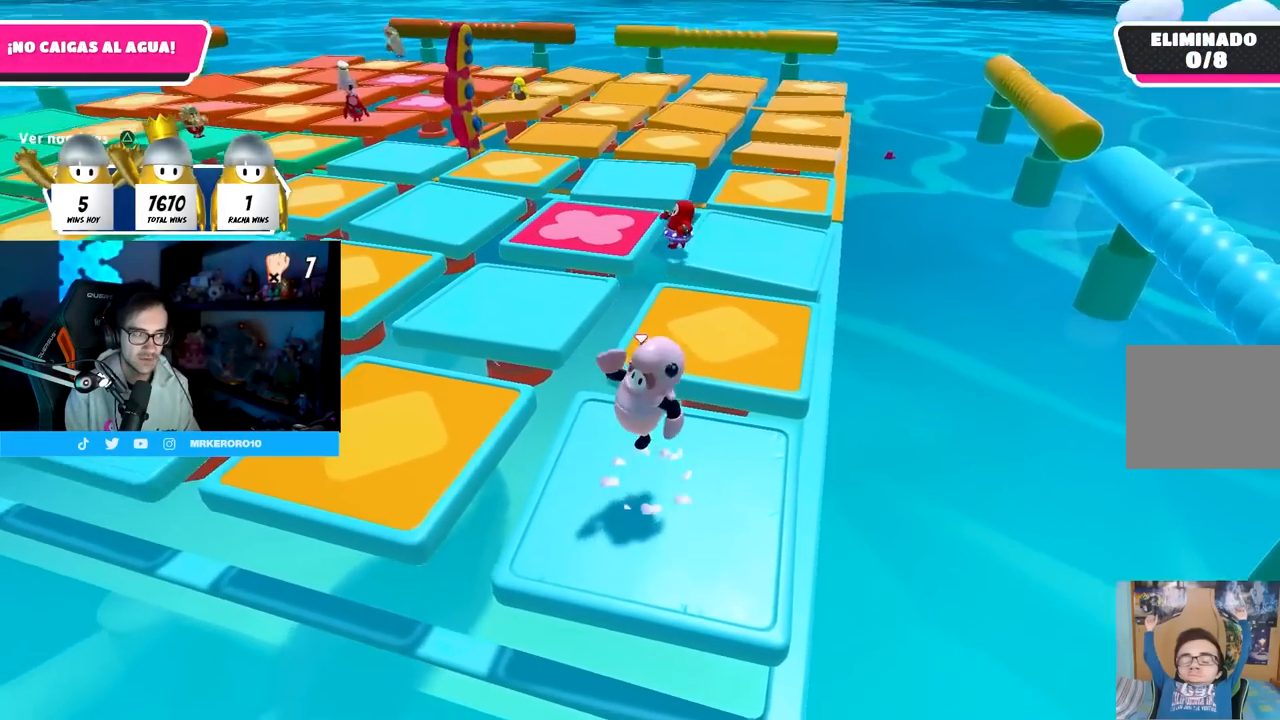
{"buttons": ["CROSS"], "left_stick": "up-right", "right_stick": "center", "events": [[33, "left_stick", "up-right"], [100, "CROSS", "down"], [200, "CROSS", "up"], [217, "left_stick", "down-right"], [283, "CROSS", "down"], [283, "left_stick", "down-left"], [383, "CROSS", "up"], [400, "left_stick", "up-left"], [450, "left_stick", "up-right"], [467, "CROSS", "down"]]}
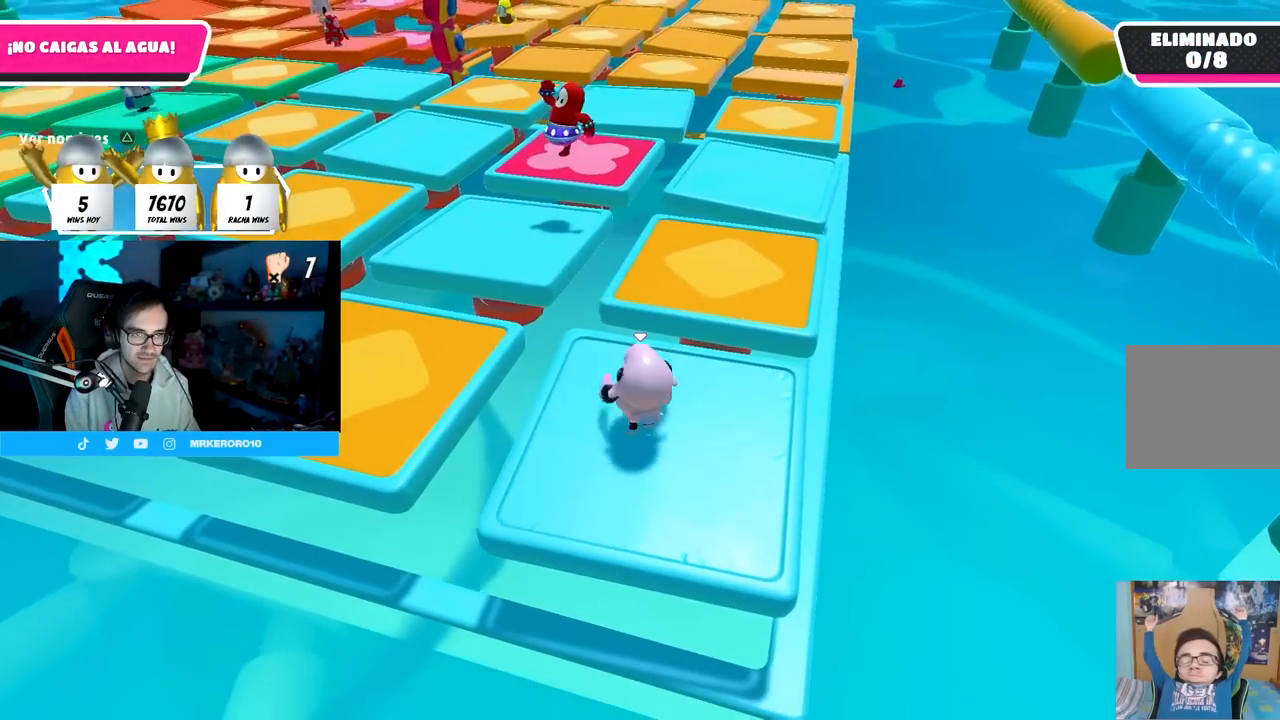
{"buttons": [], "left_stick": "center", "right_stick": "center", "events": [[50, "CROSS", "up"], [133, "CROSS", "down"], [167, "left_stick", "down-right"], [217, "left_stick", "down-left"], [233, "CROSS", "up"], [483, "left_stick", "center"]]}
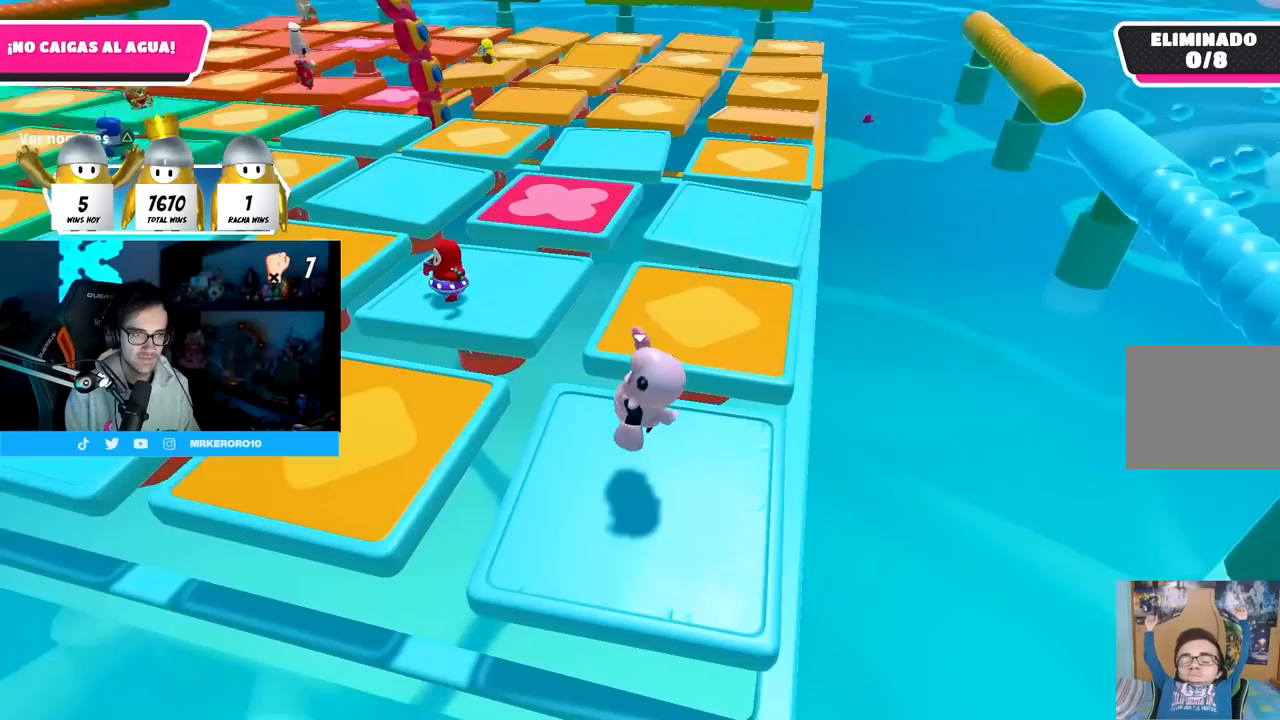
{"buttons": ["CROSS"], "left_stick": "left", "right_stick": "center", "events": [[33, "CROSS", "down"], [100, "left_stick", "right"], [217, "CROSS", "up"], [300, "left_stick", "center"], [350, "left_stick", "left"], [500, "CROSS", "down"]]}
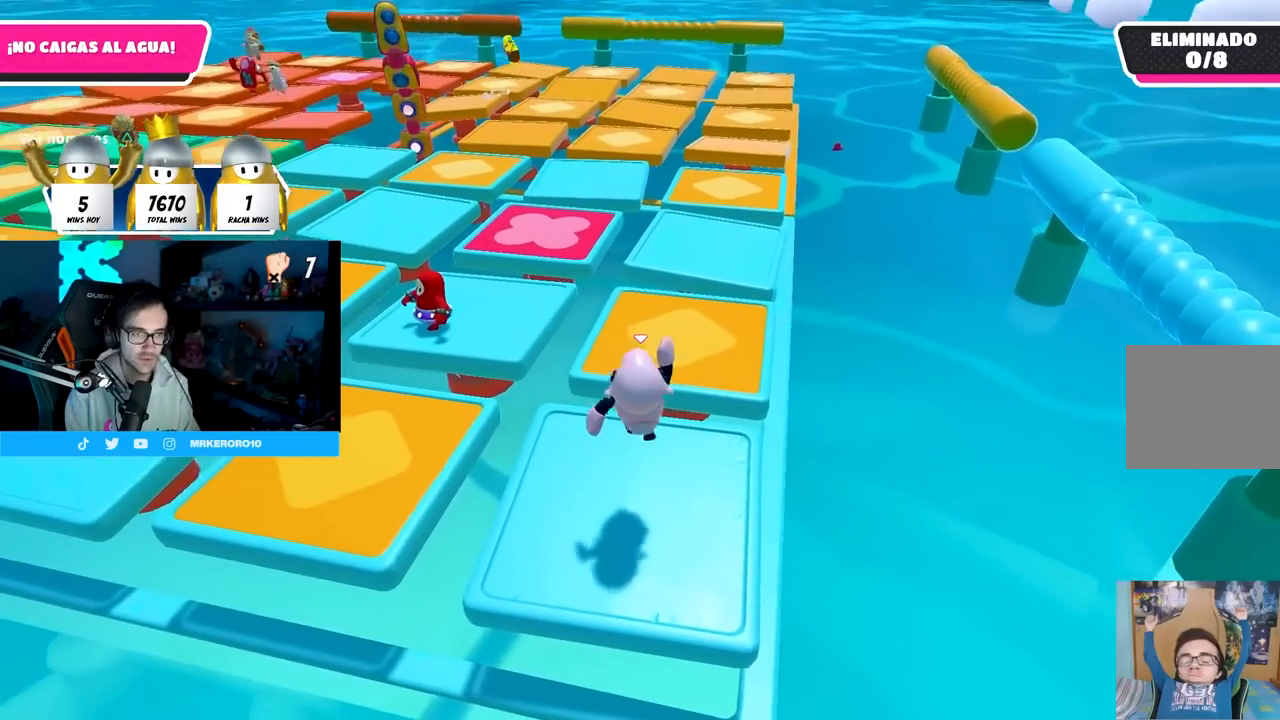
{"buttons": ["CROSS"], "left_stick": "left", "right_stick": "center", "events": [[50, "left_stick", "up"], [183, "CROSS", "up"], [217, "left_stick", "right"], [250, "CROSS", "down"], [300, "left_stick", "down"], [350, "left_stick", "left"], [383, "CROSS", "up"], [433, "CROSS", "down"]]}
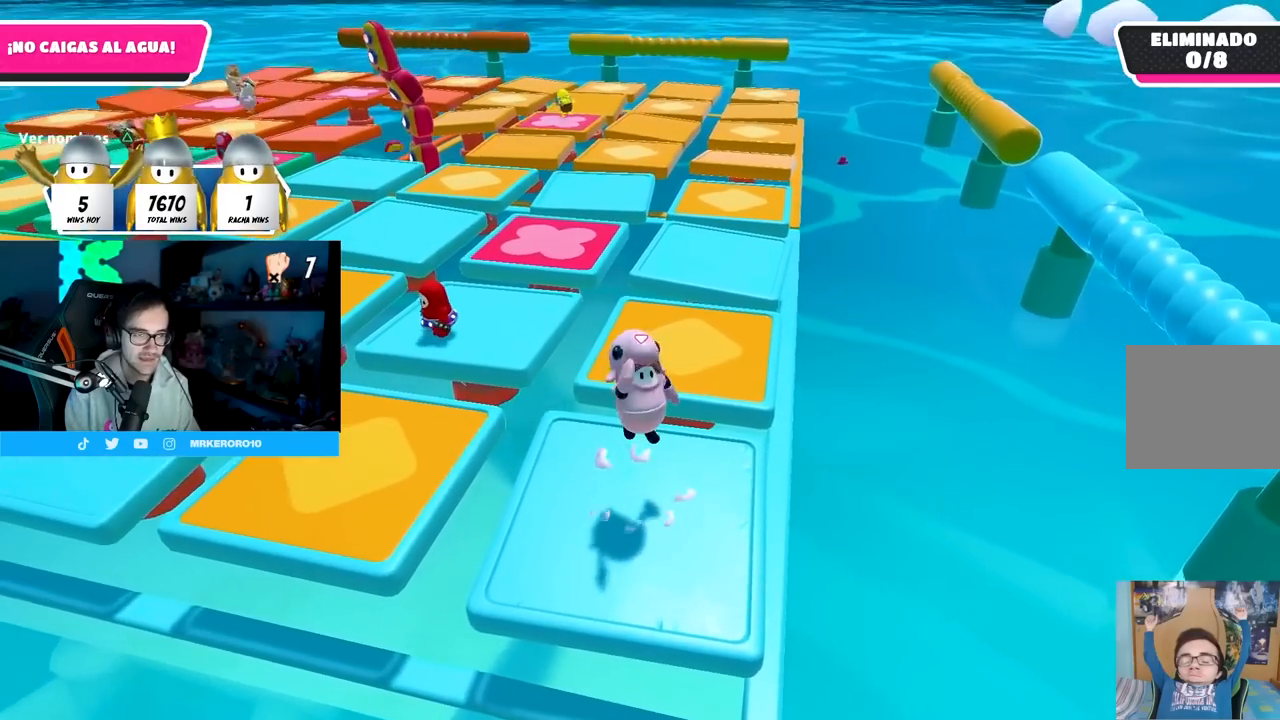
{"buttons": [], "left_stick": "up", "right_stick": "center", "events": [[33, "left_stick", "up-right"], [67, "CROSS", "up"], [100, "left_stick", "right"], [133, "CROSS", "down"], [233, "CROSS", "up"], [233, "left_stick", "center"], [300, "left_stick", "left"], [350, "CROSS", "down"], [483, "CROSS", "up"], [500, "left_stick", "up"]]}
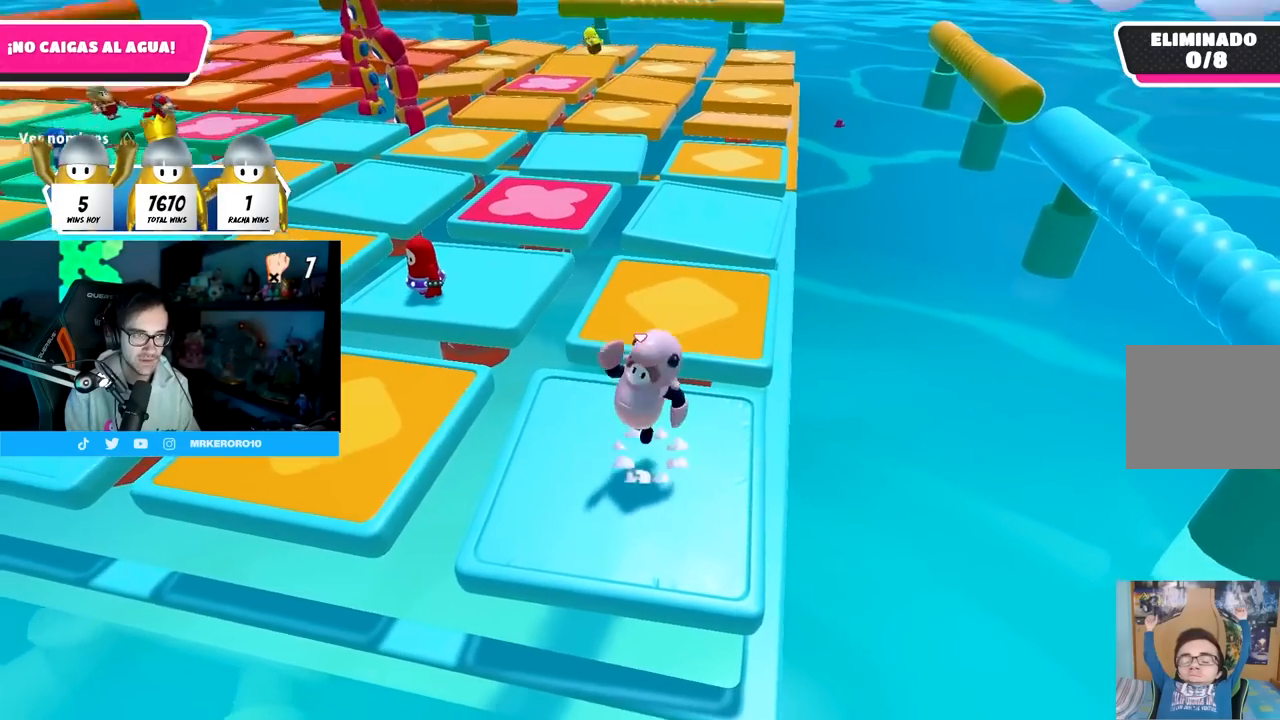
{"buttons": ["CROSS"], "left_stick": "center", "right_stick": "center", "events": [[17, "CROSS", "down"], [100, "left_stick", "right"], [167, "CROSS", "up"], [250, "left_stick", "down-right"], [367, "left_stick", "center"], [500, "CROSS", "down"]]}
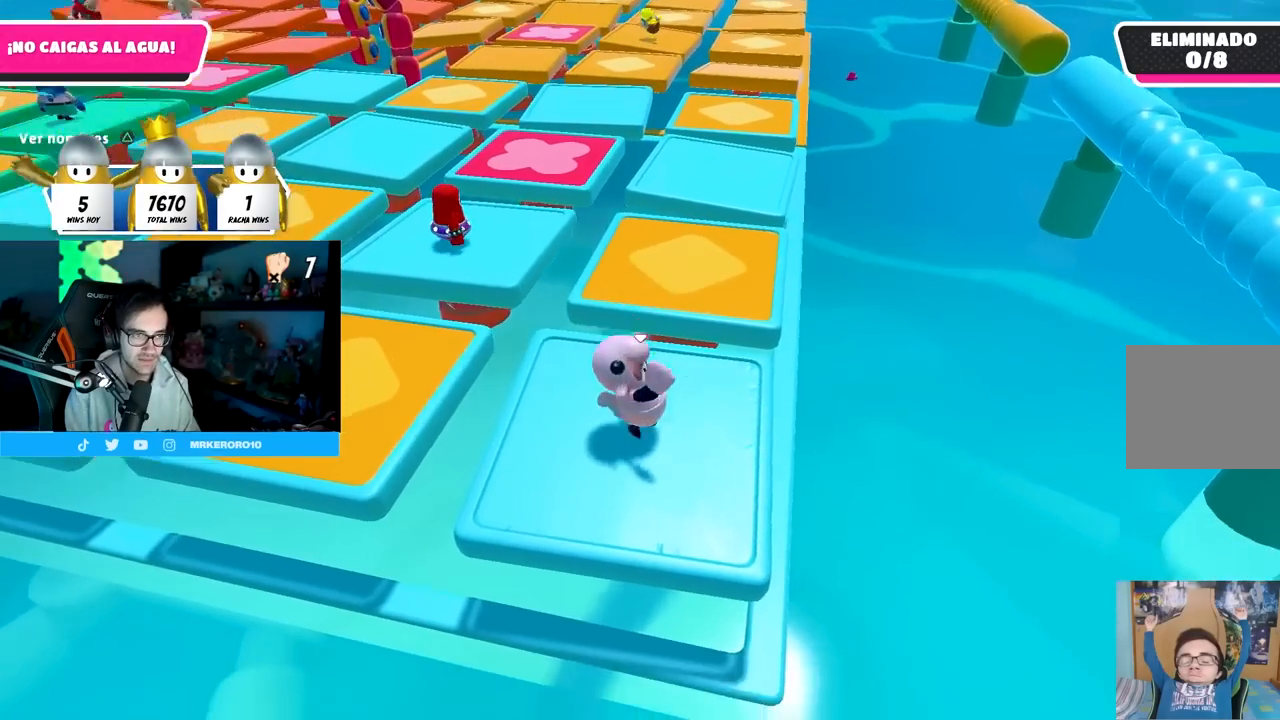
{"buttons": [], "left_stick": "center", "right_stick": "center", "events": [[33, "left_stick", "up"], [133, "CROSS", "up"], [200, "left_stick", "center"], [233, "CROSS", "down"], [250, "left_stick", "left"], [367, "CROSS", "up"], [417, "left_stick", "center"]]}
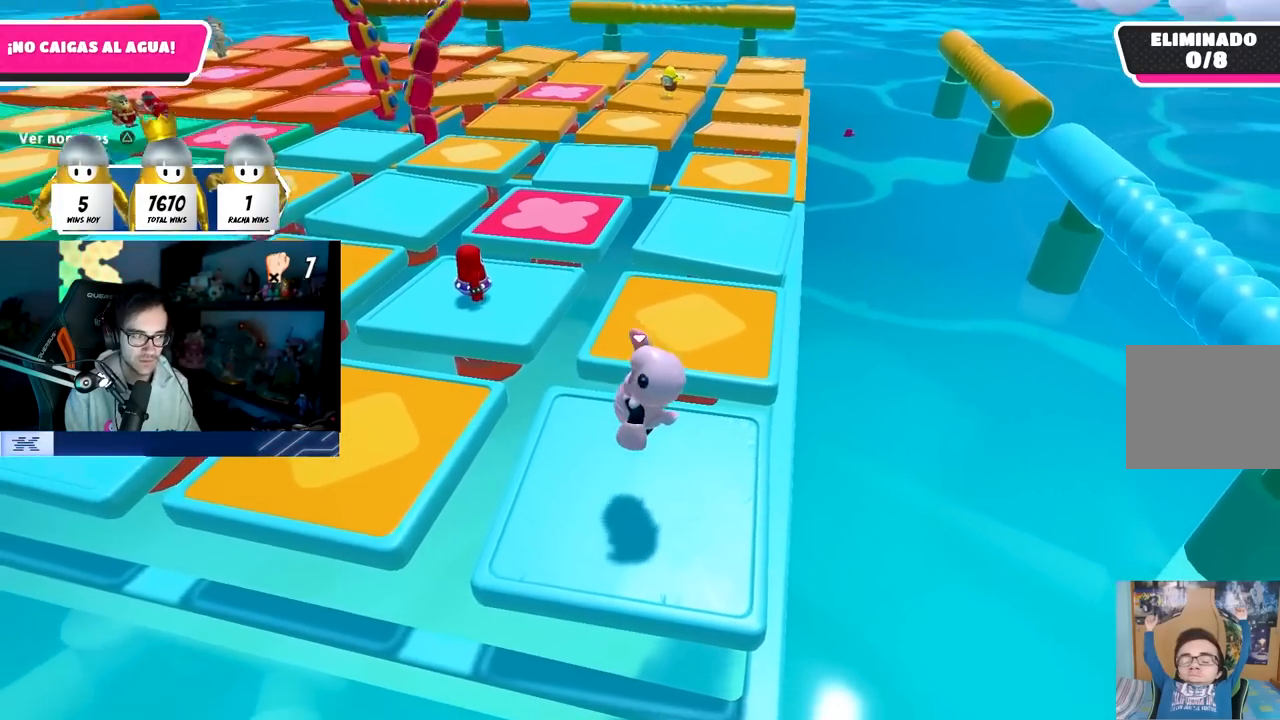
{"buttons": [], "left_stick": "center", "right_stick": "center", "events": [[150, "CROSS", "down"], [317, "CROSS", "up"]]}
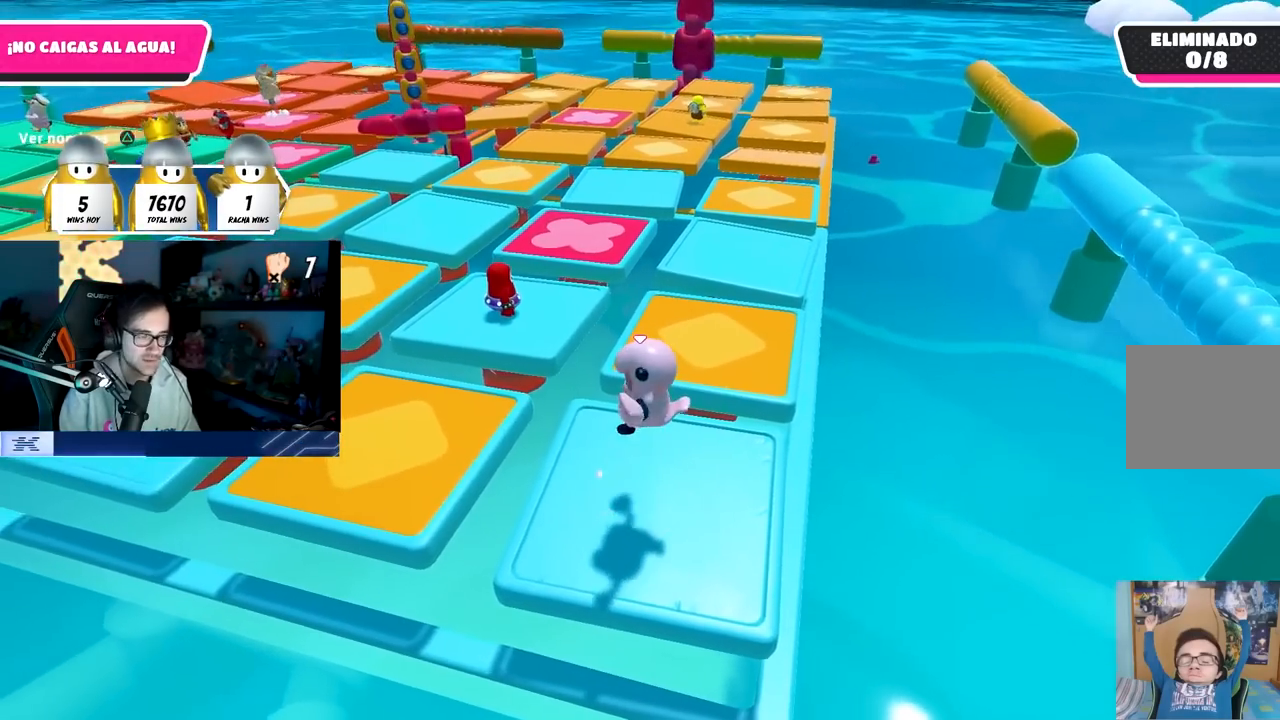
{"buttons": [], "left_stick": "center", "right_stick": "center", "events": []}
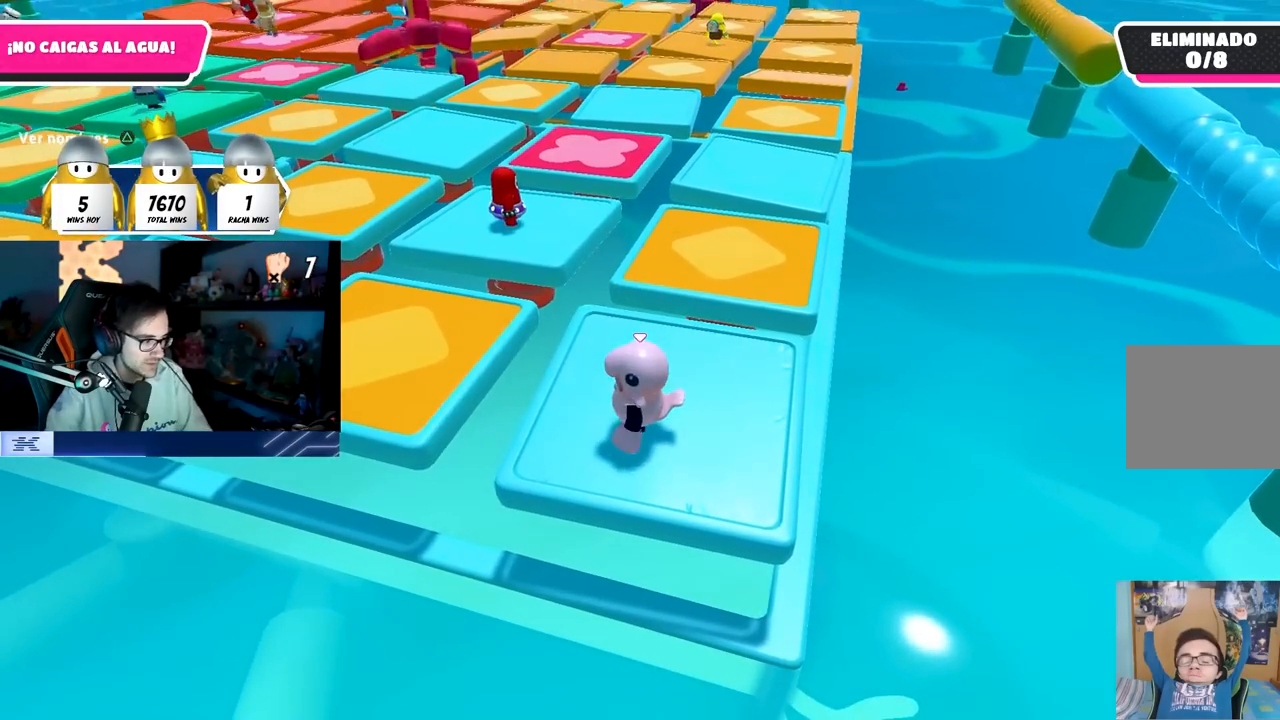
{"buttons": [], "left_stick": "center", "right_stick": "center", "events": [[200, "left_stick", "right"], [383, "left_stick", "center"]]}
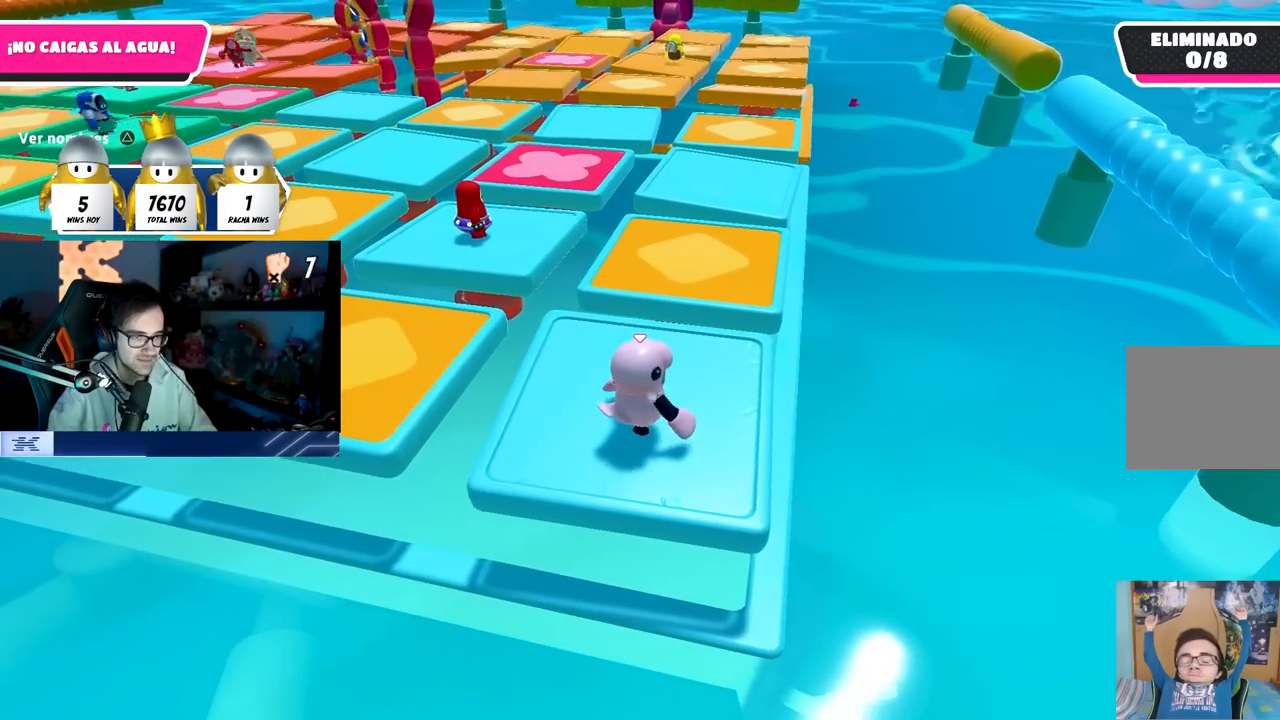
{"buttons": [], "left_stick": "left", "right_stick": "center", "events": [[133, "left_stick", "up"], [267, "left_stick", "center"], [483, "left_stick", "left"]]}